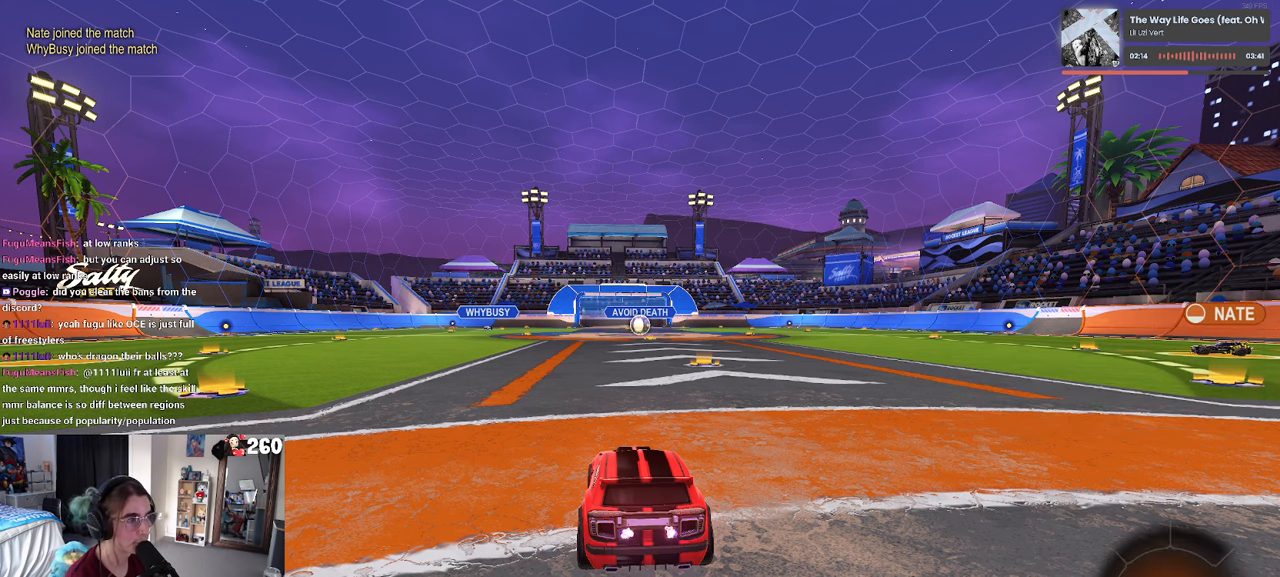
Gameplay with a controller (PlayStation layout); each line is a JSON object with the inputs held at the frame after it. "events" lists button and stick changes between this image and that frame as [ms after this image, input, new state], when the widget could be followed in between. Not read: R2.
{"buttons": ["R3"], "left_stick": "center", "right_stick": "center", "events": [[217, "R3", "down"], [217, "right_stick", "down"], [317, "right_stick", "center"]]}
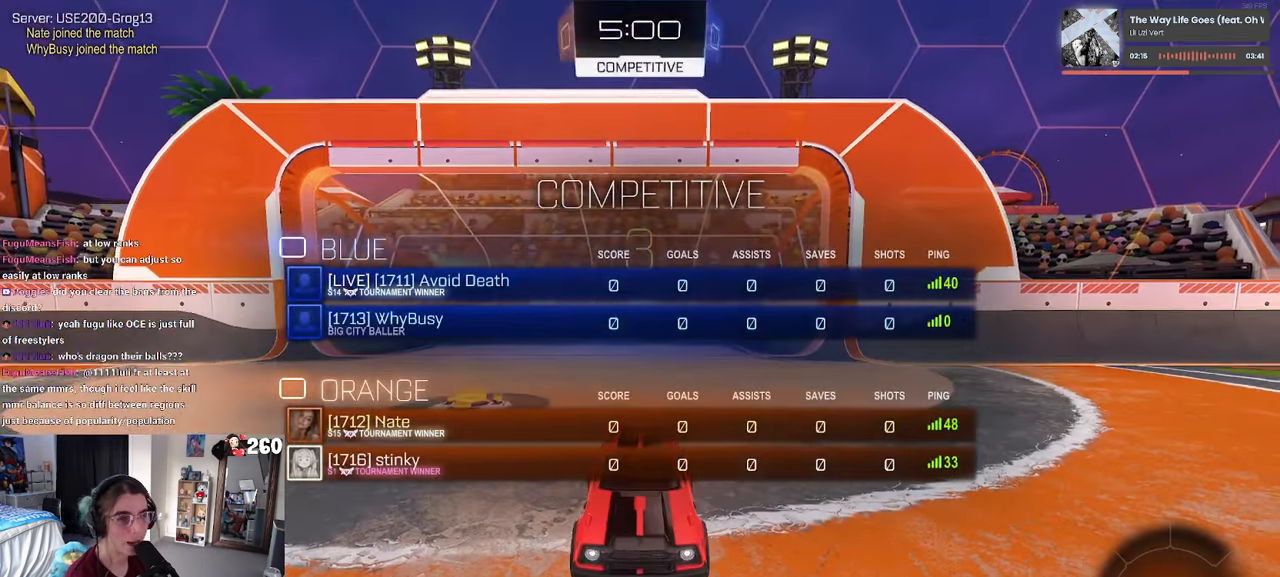
{"buttons": [], "left_stick": "center", "right_stick": "center", "events": [[200, "R3", "up"]]}
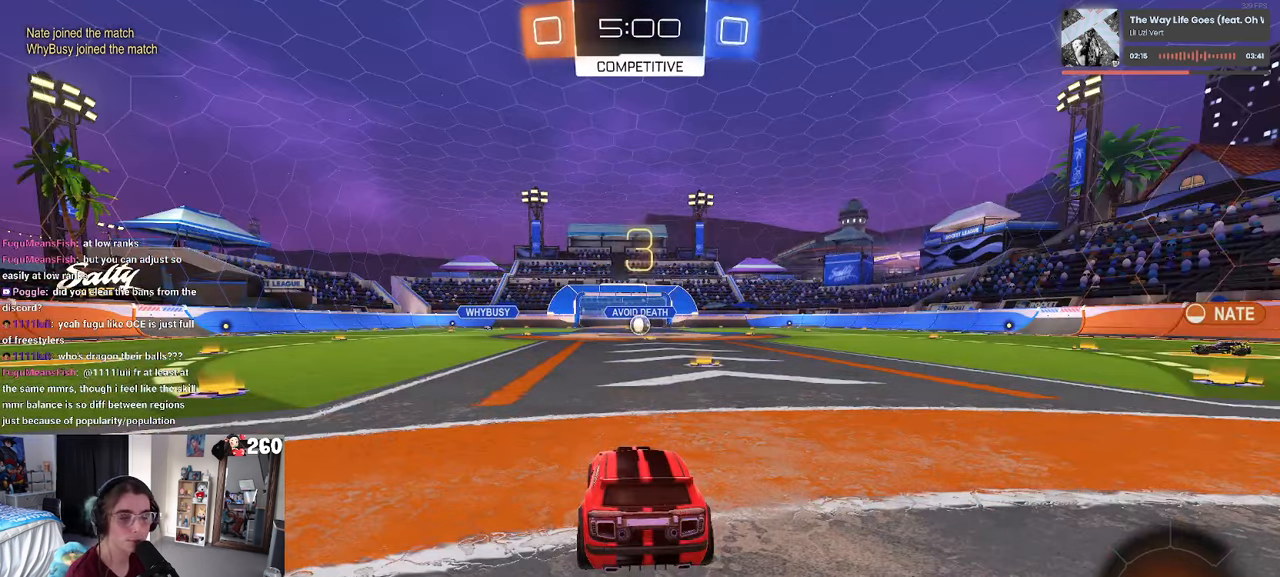
{"buttons": [], "left_stick": "center", "right_stick": "center", "events": []}
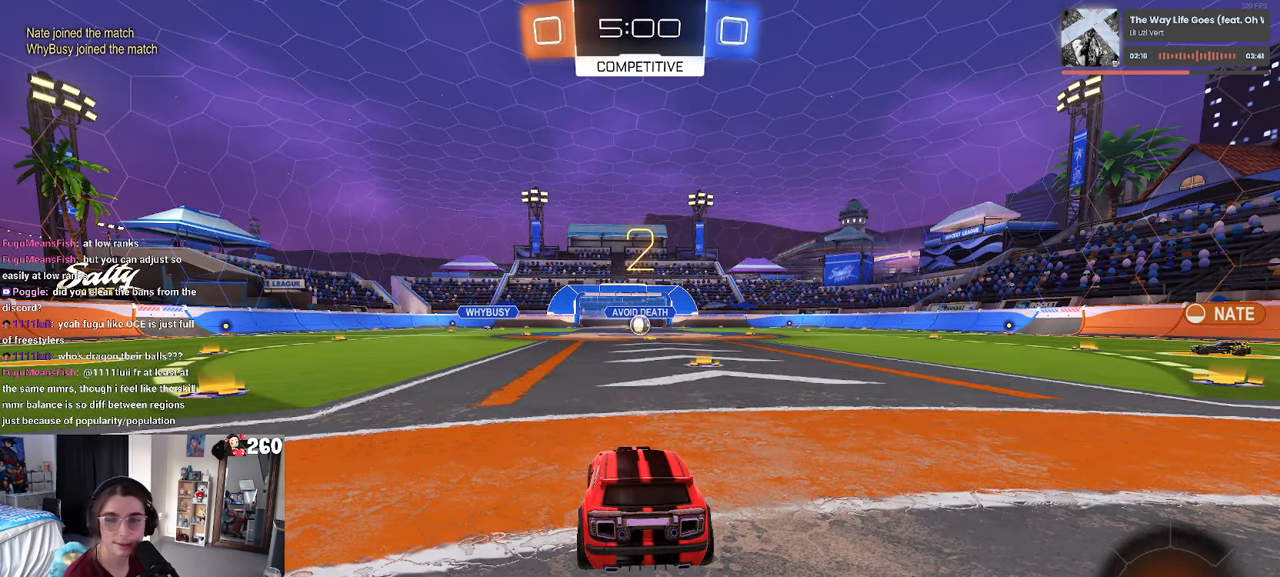
{"buttons": [], "left_stick": "center", "right_stick": "center", "events": []}
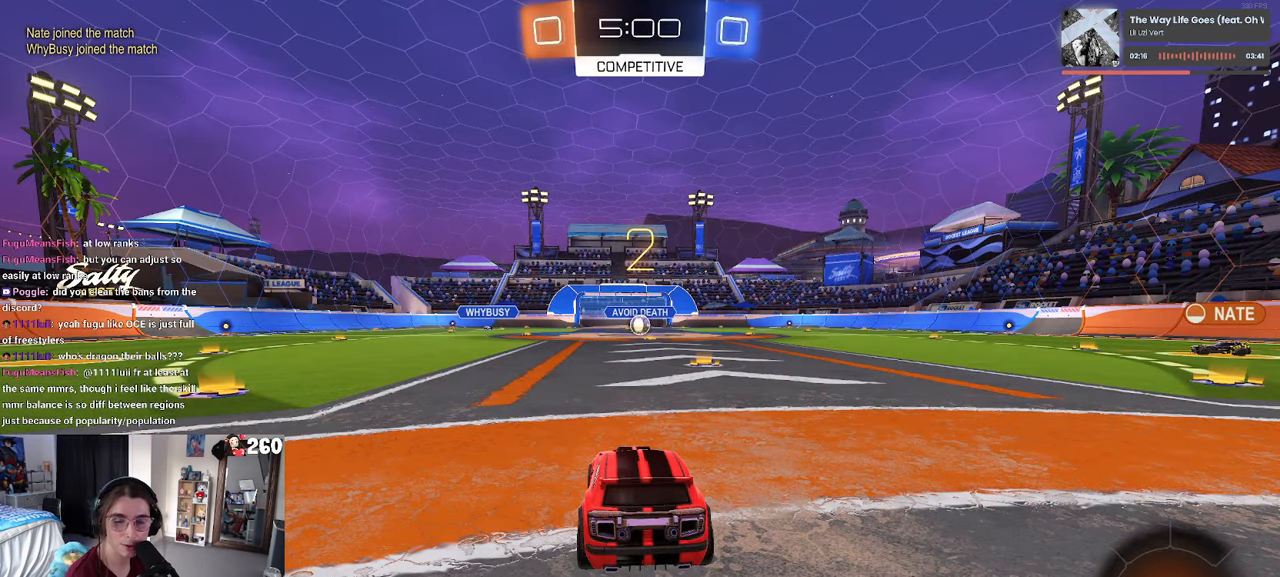
{"buttons": [], "left_stick": "center", "right_stick": "center", "events": []}
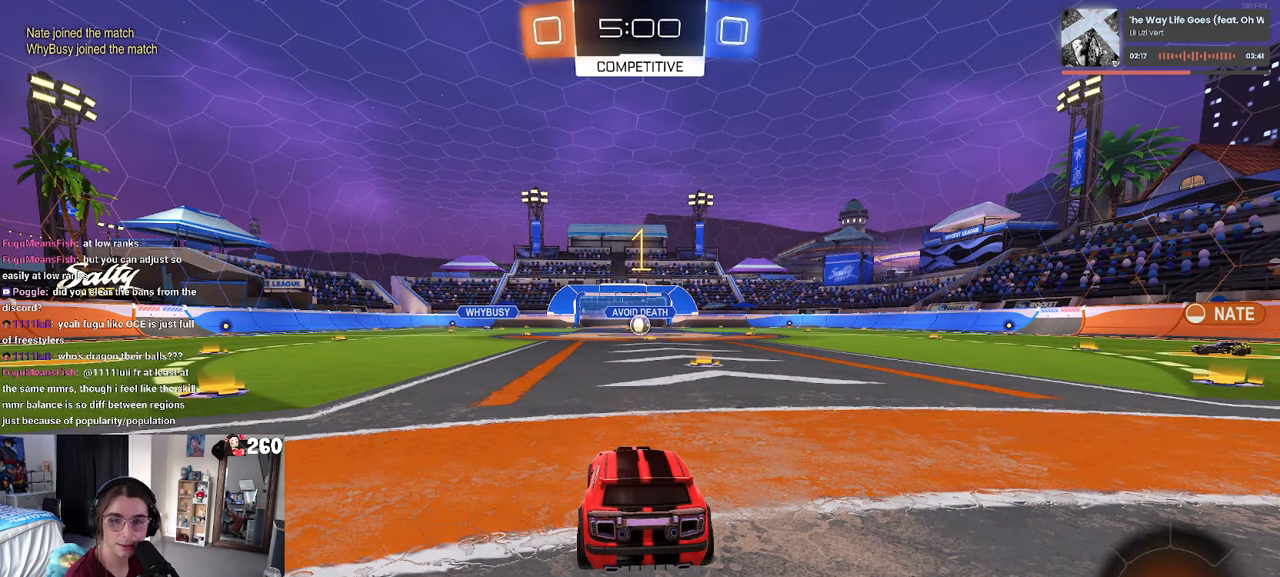
{"buttons": [], "left_stick": "center", "right_stick": "center", "events": []}
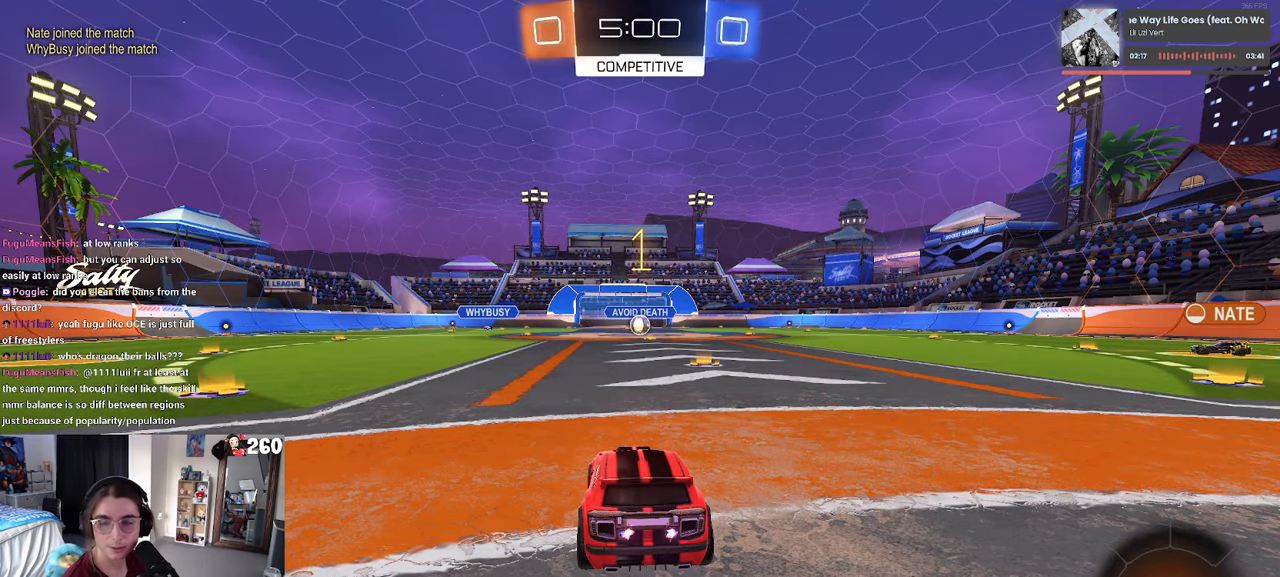
{"buttons": ["CROSS"], "left_stick": "up", "right_stick": "center", "events": [[67, "left_stick", "right"], [317, "left_stick", "center"], [484, "left_stick", "up"], [500, "CROSS", "down"]]}
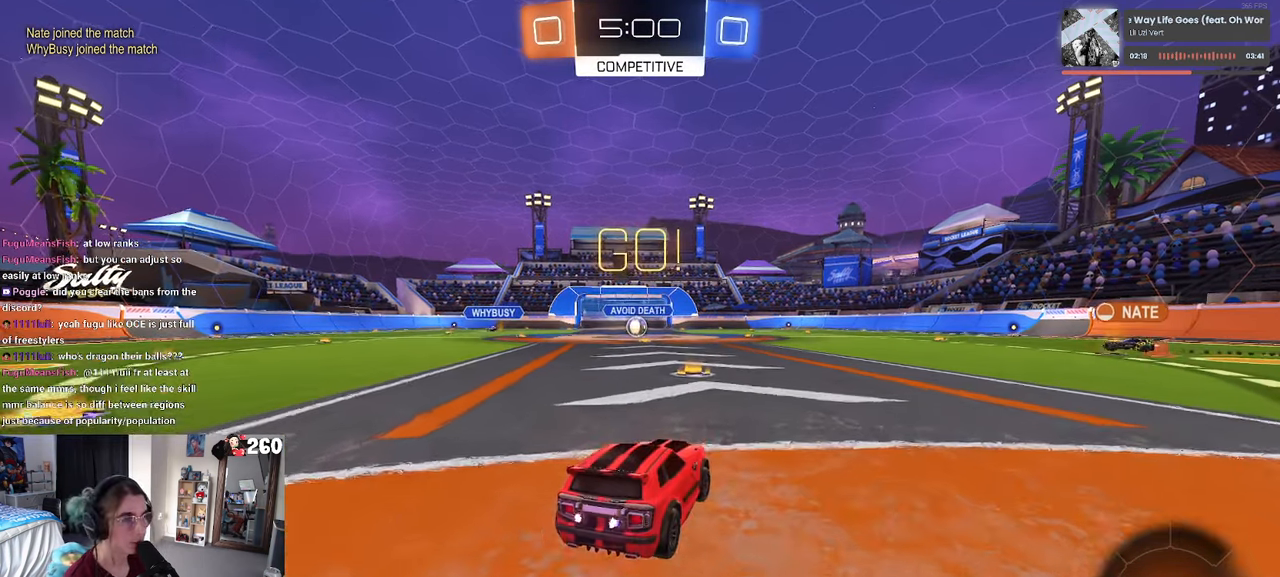
{"buttons": ["SQUARE"], "left_stick": "down-left", "right_stick": "center", "events": [[50, "left_stick", "up-left"], [66, "CROSS", "up"], [133, "CROSS", "down"], [200, "SQUARE", "down"], [216, "CROSS", "up"], [216, "left_stick", "down"], [466, "left_stick", "down-left"]]}
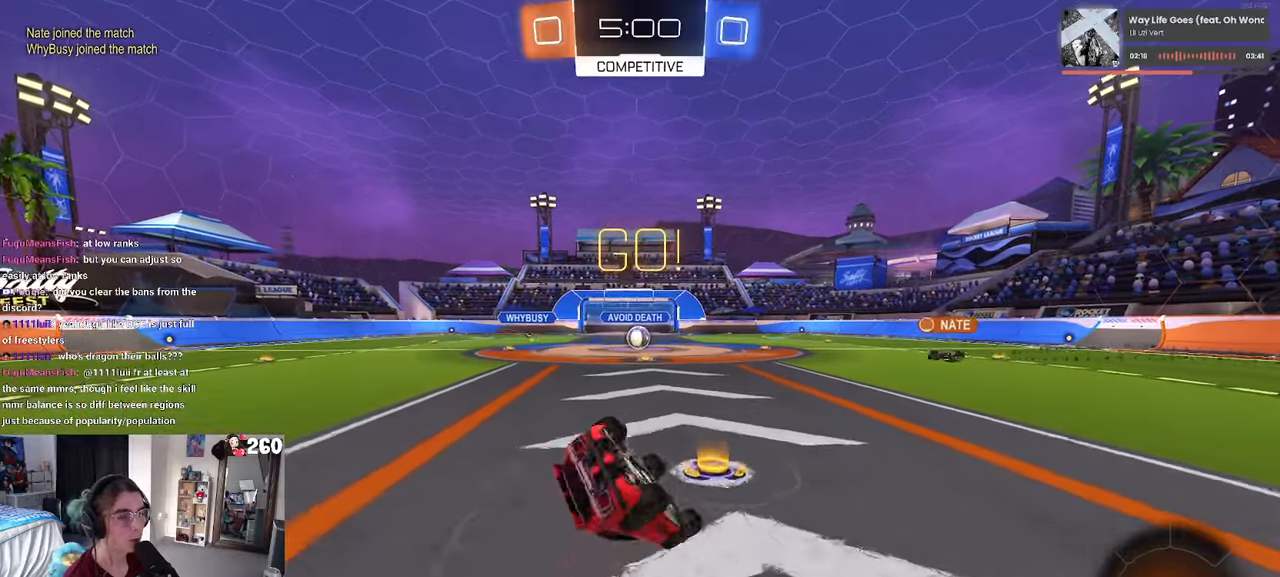
{"buttons": ["SQUARE"], "left_stick": "down-left", "right_stick": "center", "events": []}
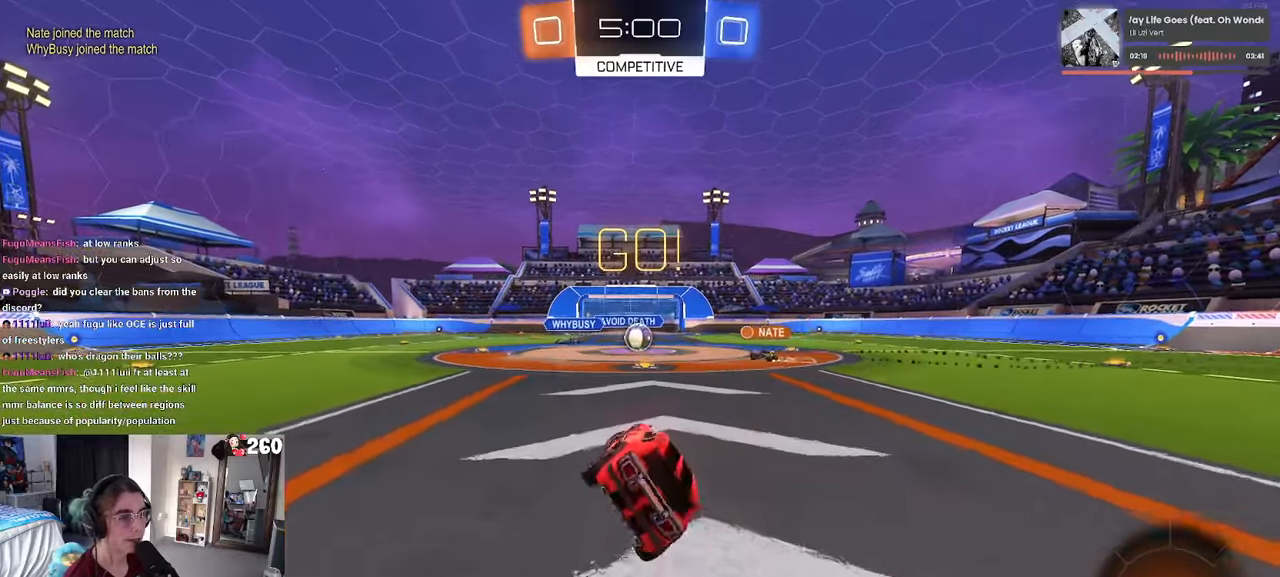
{"buttons": [], "left_stick": "center", "right_stick": "center", "events": [[100, "SQUARE", "up"], [116, "left_stick", "center"]]}
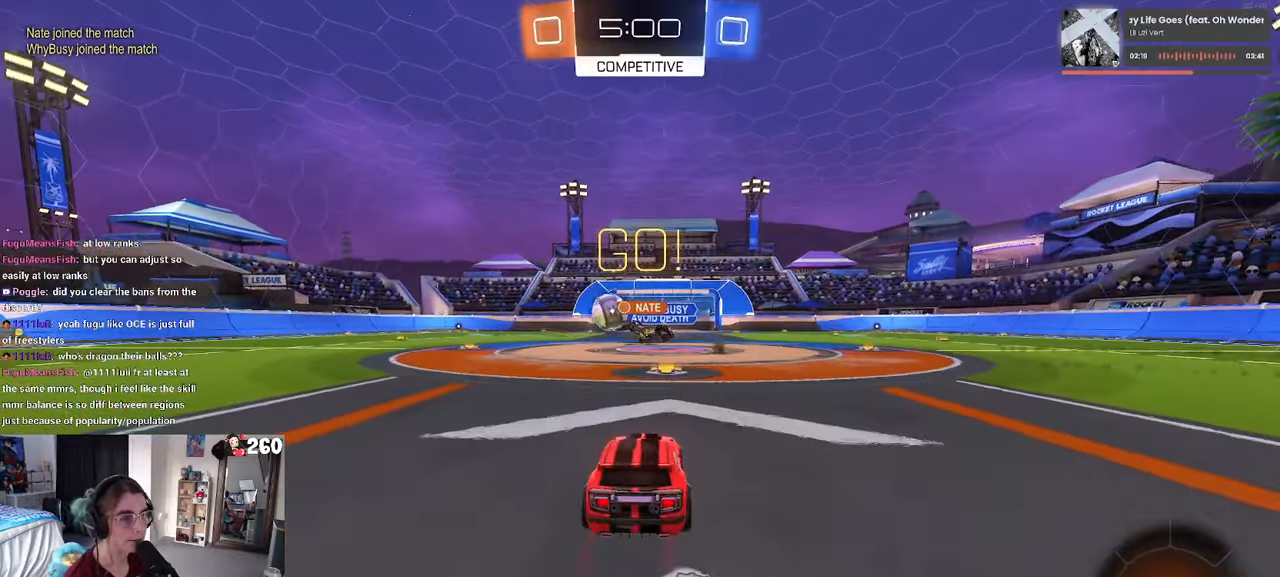
{"buttons": ["R1"], "left_stick": "left", "right_stick": "center", "events": [[83, "left_stick", "left"], [316, "R1", "down"]]}
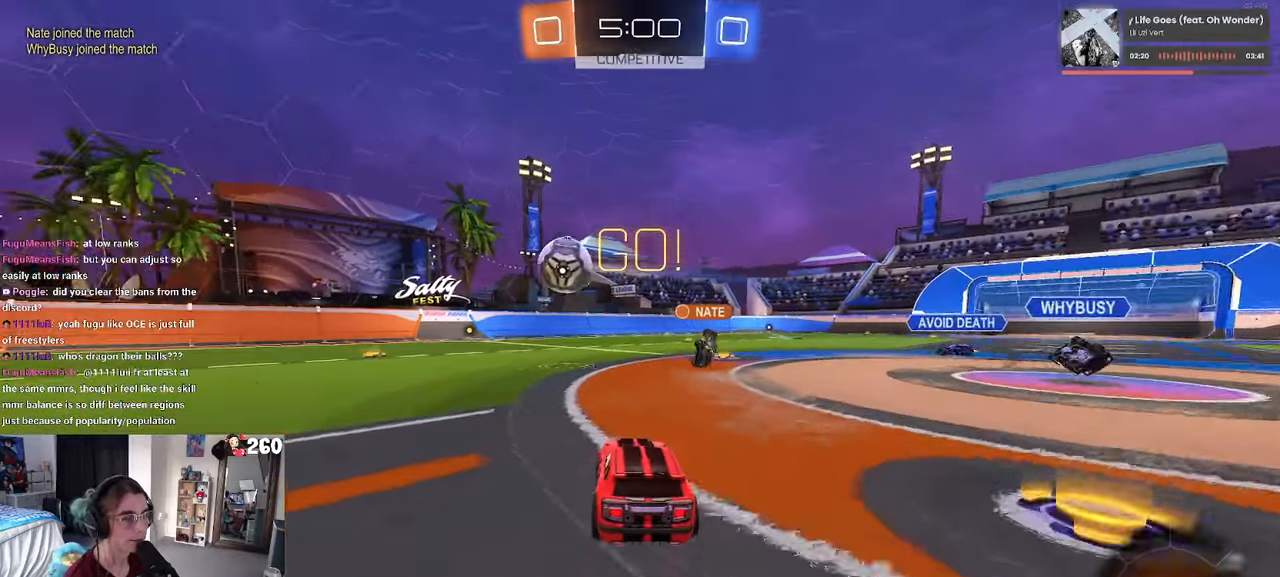
{"buttons": ["R1"], "left_stick": "left", "right_stick": "center", "events": []}
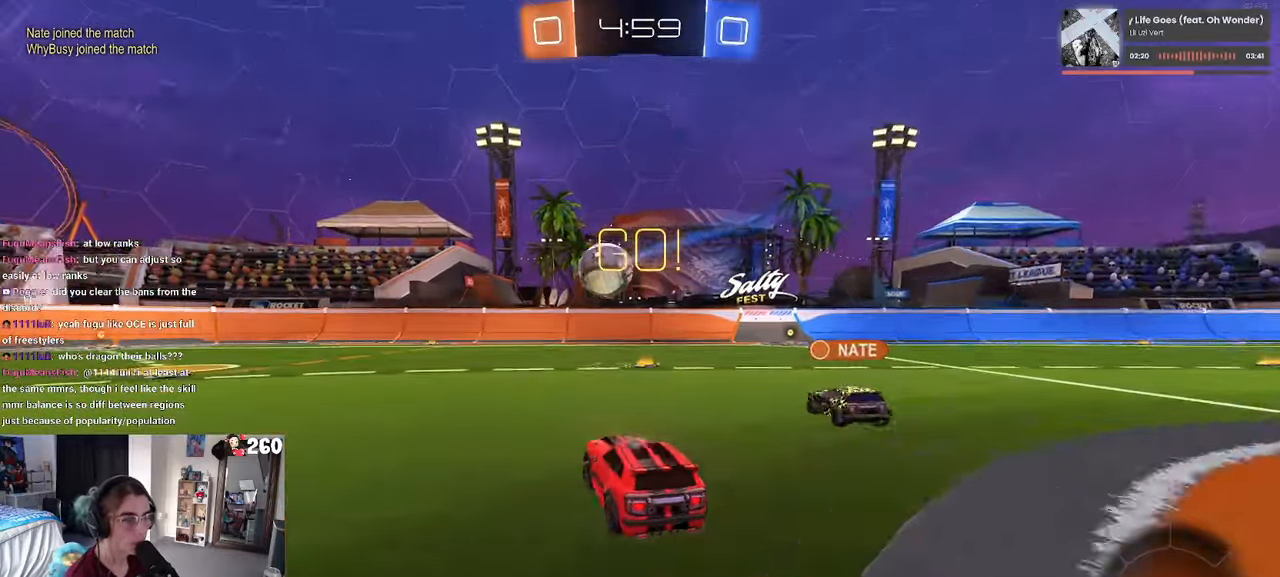
{"buttons": ["R1"], "left_stick": "center", "right_stick": "center", "events": [[216, "TRIANGLE", "down"], [350, "TRIANGLE", "up"], [450, "left_stick", "center"]]}
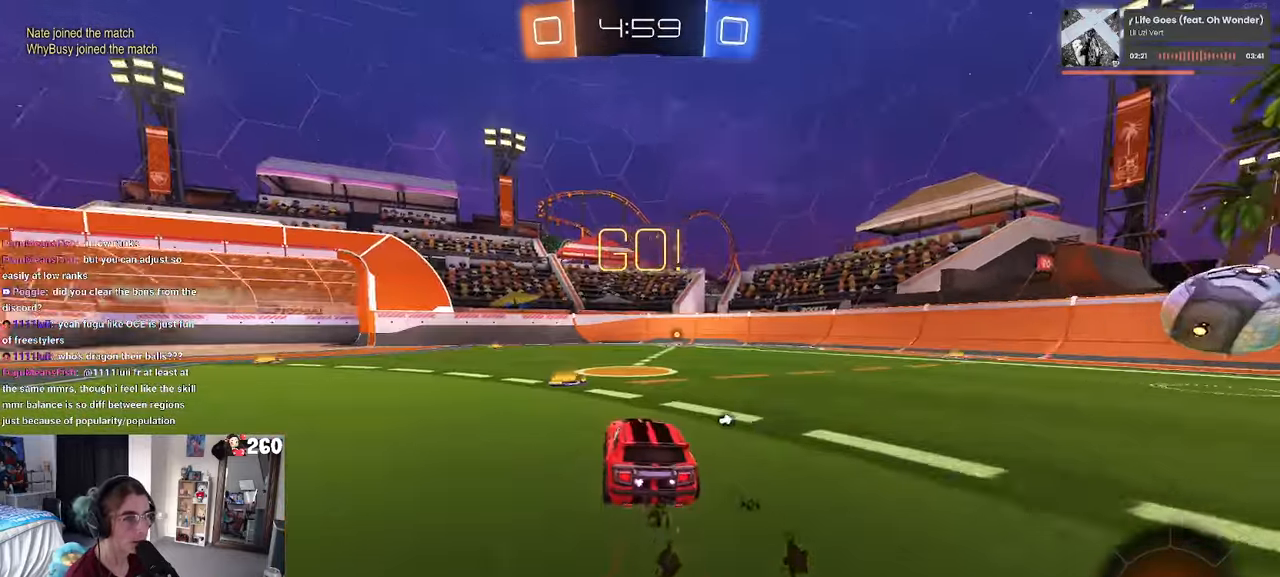
{"buttons": [], "left_stick": "center", "right_stick": "center", "events": [[50, "TRIANGLE", "down"], [166, "TRIANGLE", "up"], [283, "R1", "up"]]}
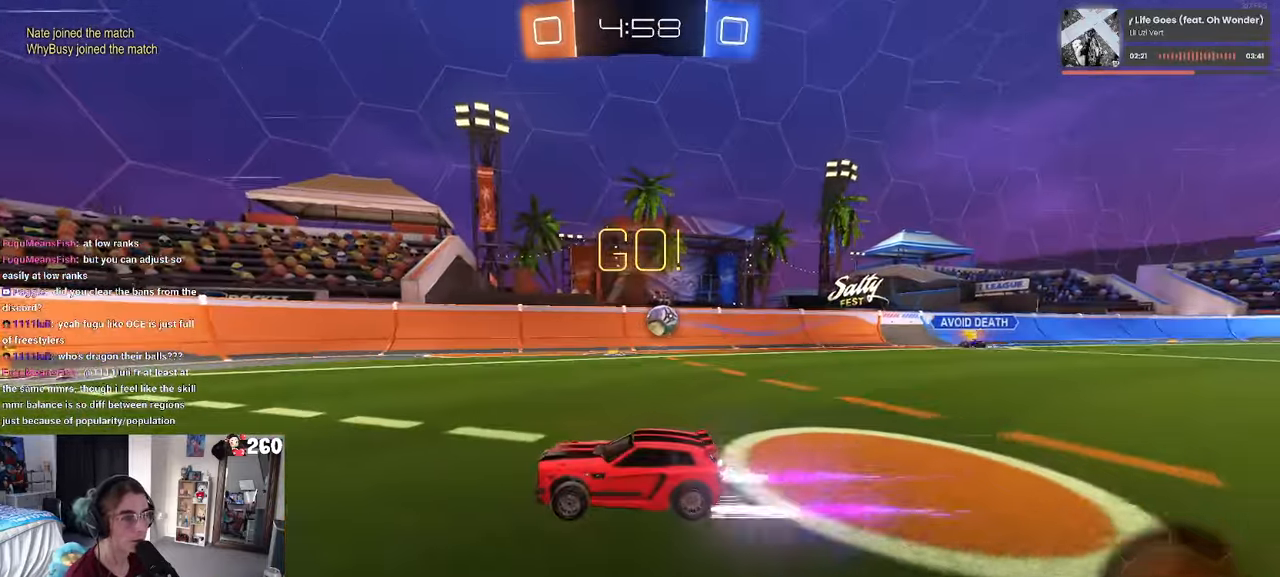
{"buttons": [], "left_stick": "center", "right_stick": "center", "events": [[100, "left_stick", "right"], [350, "left_stick", "center"]]}
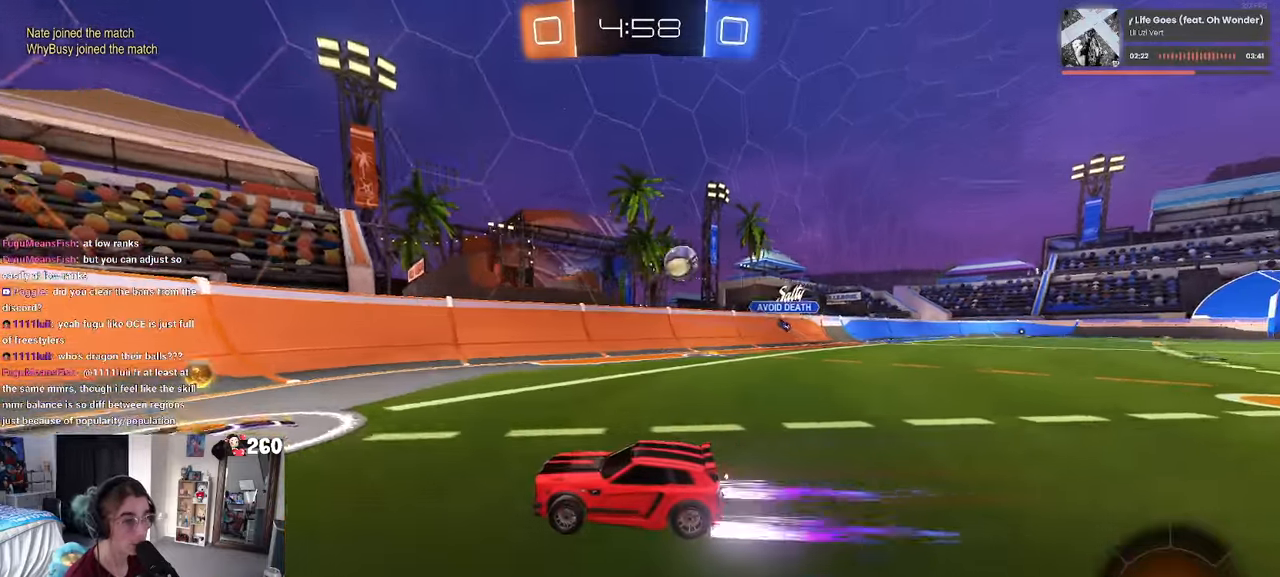
{"buttons": [], "left_stick": "left", "right_stick": "center", "events": [[16, "L2", "down"], [33, "left_stick", "right"], [216, "left_stick", "center"], [266, "L2", "up"], [266, "left_stick", "left"], [300, "SQUARE", "down"], [450, "SQUARE", "up"]]}
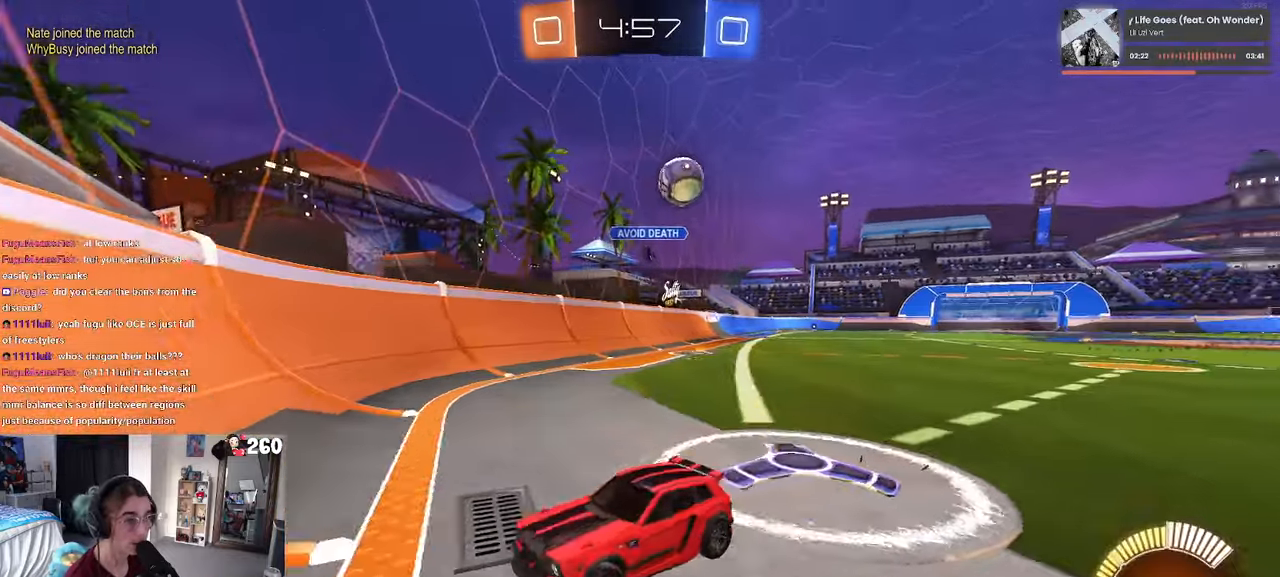
{"buttons": ["SQUARE"], "left_stick": "left", "right_stick": "center", "events": [[433, "SQUARE", "down"]]}
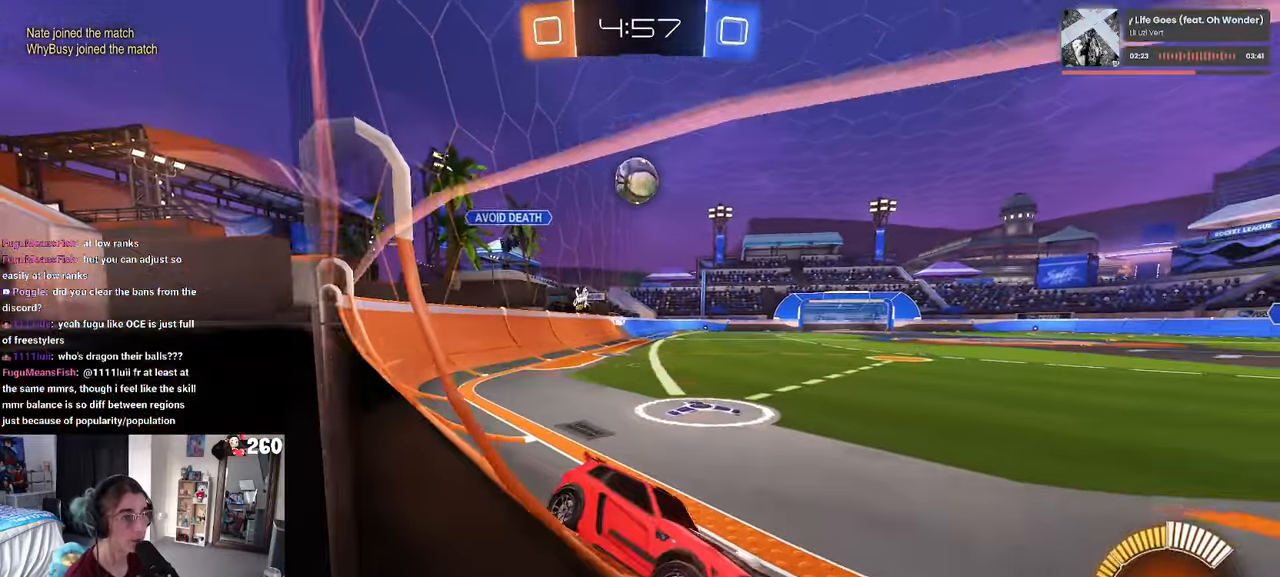
{"buttons": [], "left_stick": "left", "right_stick": "center", "events": [[33, "SQUARE", "up"], [233, "SQUARE", "down"], [300, "SQUARE", "up"]]}
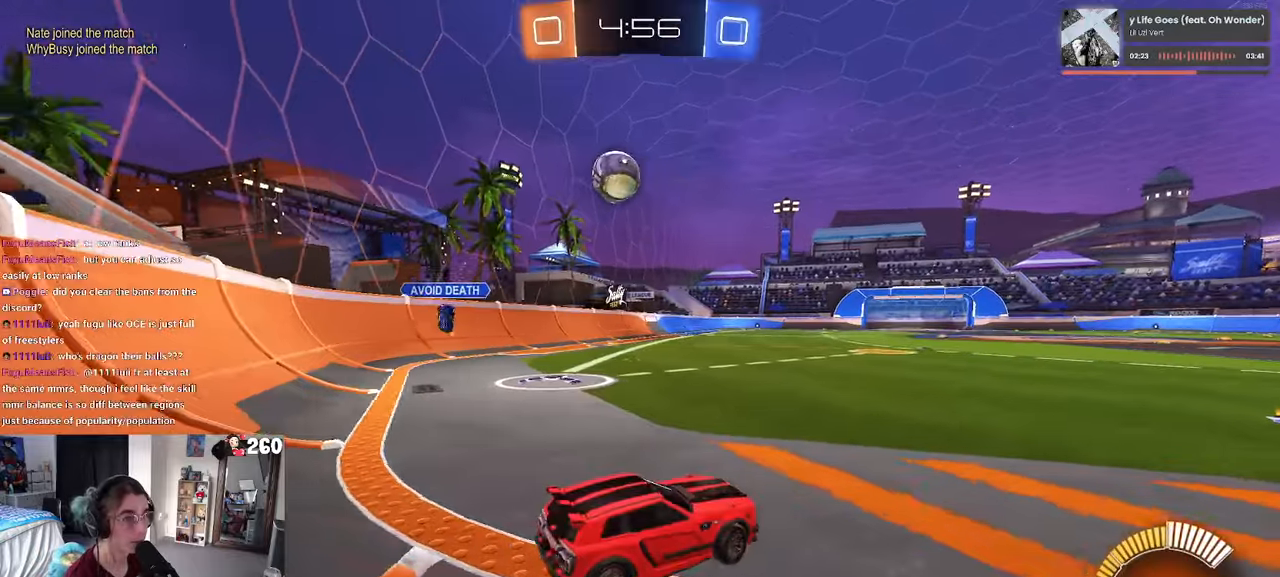
{"buttons": ["R1"], "left_stick": "down-left", "right_stick": "center", "events": [[250, "left_stick", "down-left"], [267, "CROSS", "down"], [300, "R1", "down"], [483, "CROSS", "up"]]}
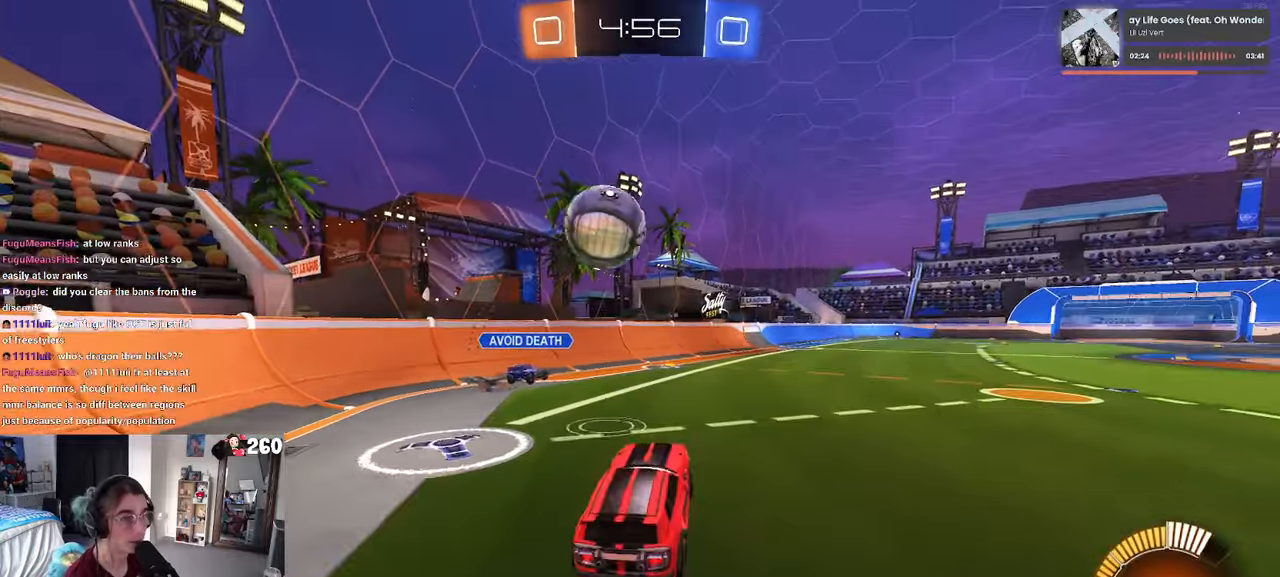
{"buttons": [], "left_stick": "down-left", "right_stick": "center", "events": [[50, "CROSS", "down"], [50, "left_stick", "left"], [150, "left_stick", "down-left"], [233, "CROSS", "up"], [417, "R1", "up"]]}
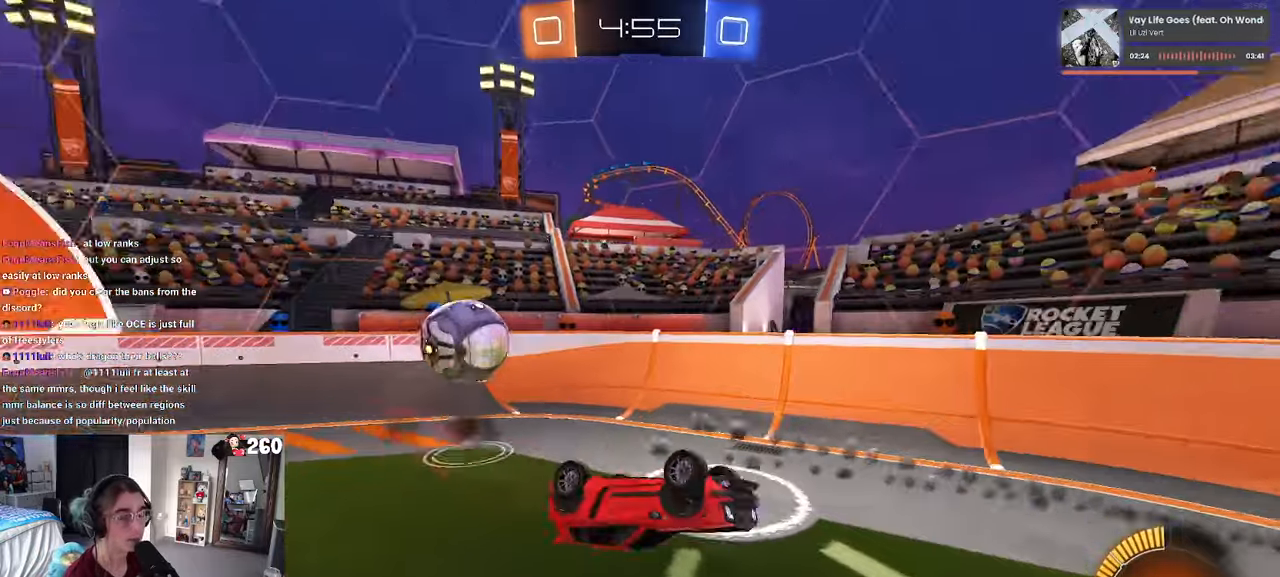
{"buttons": [], "left_stick": "center", "right_stick": "center", "events": [[50, "left_stick", "left"], [83, "SQUARE", "down"], [217, "left_stick", "up"], [233, "SQUARE", "up"], [383, "left_stick", "center"]]}
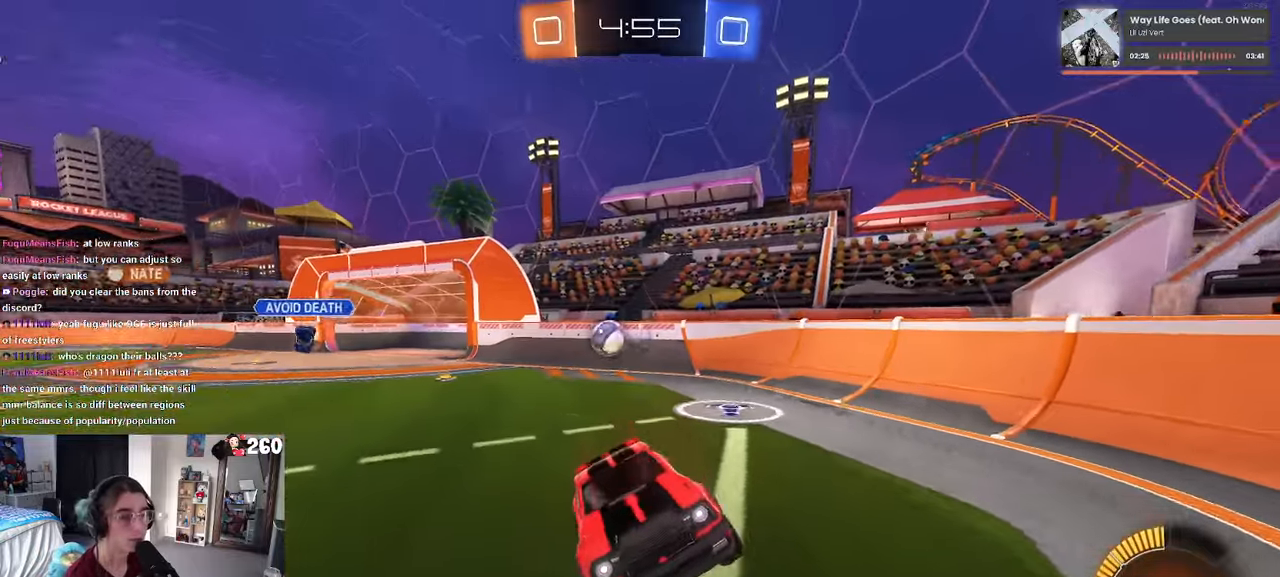
{"buttons": [], "left_stick": "right", "right_stick": "center", "events": [[133, "left_stick", "right"]]}
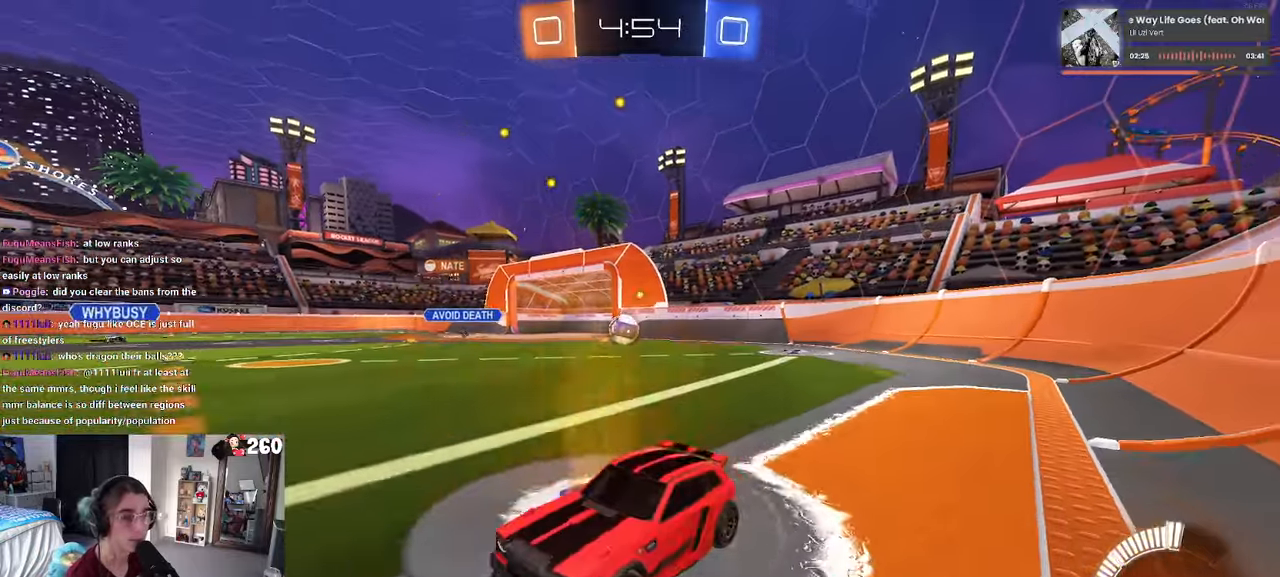
{"buttons": [], "left_stick": "right", "right_stick": "center", "events": [[200, "SQUARE", "down"], [317, "SQUARE", "up"]]}
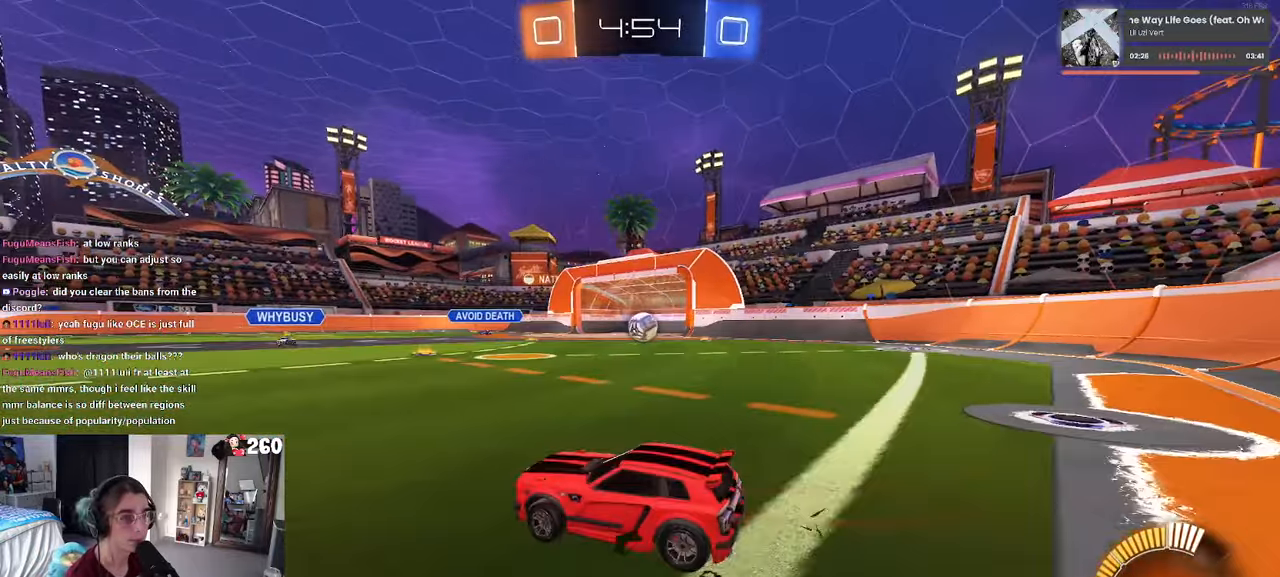
{"buttons": ["R1"], "left_stick": "center", "right_stick": "center", "events": [[150, "R1", "down"], [400, "left_stick", "center"]]}
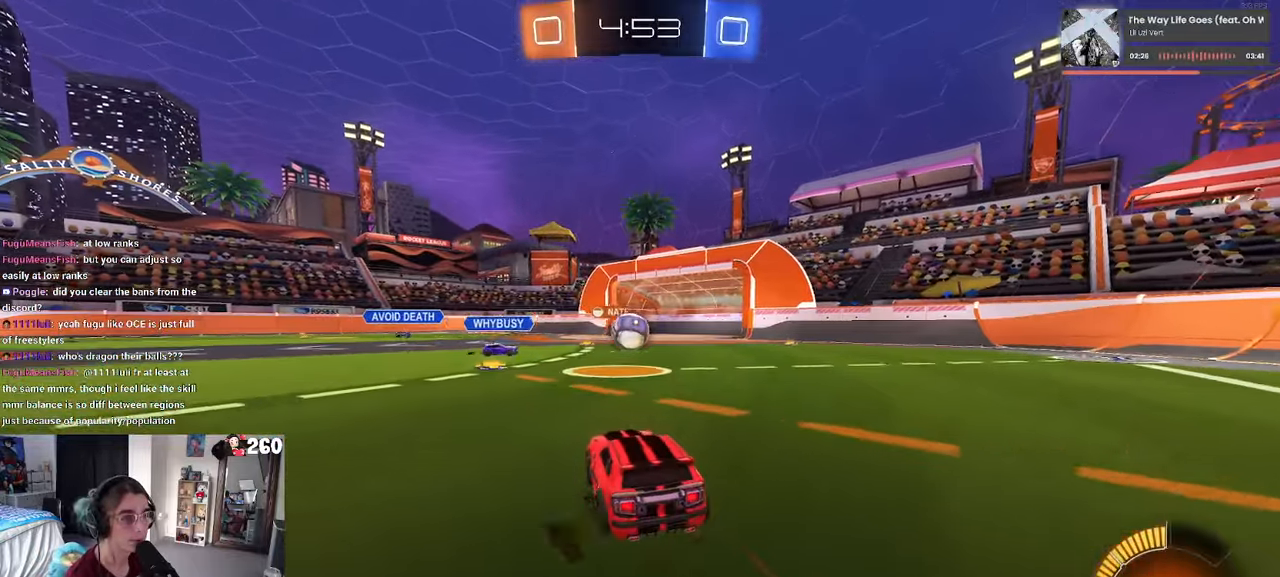
{"buttons": [], "left_stick": "center", "right_stick": "center", "events": [[17, "left_stick", "right"], [167, "left_stick", "center"], [400, "R1", "up"]]}
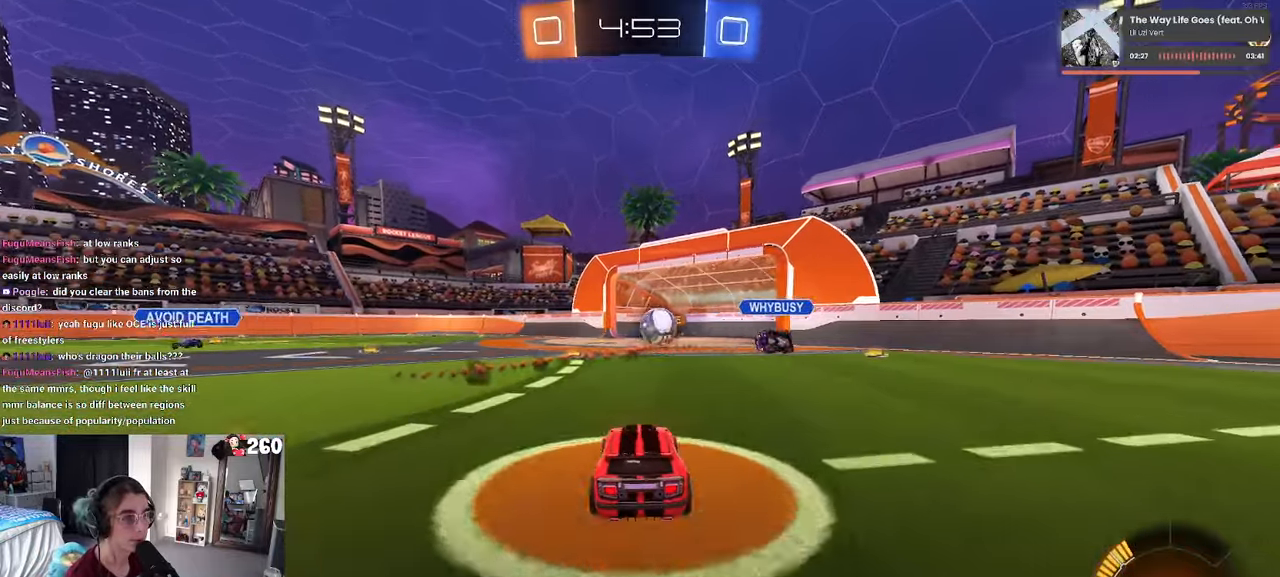
{"buttons": [], "left_stick": "right", "right_stick": "center", "events": [[50, "left_stick", "right"]]}
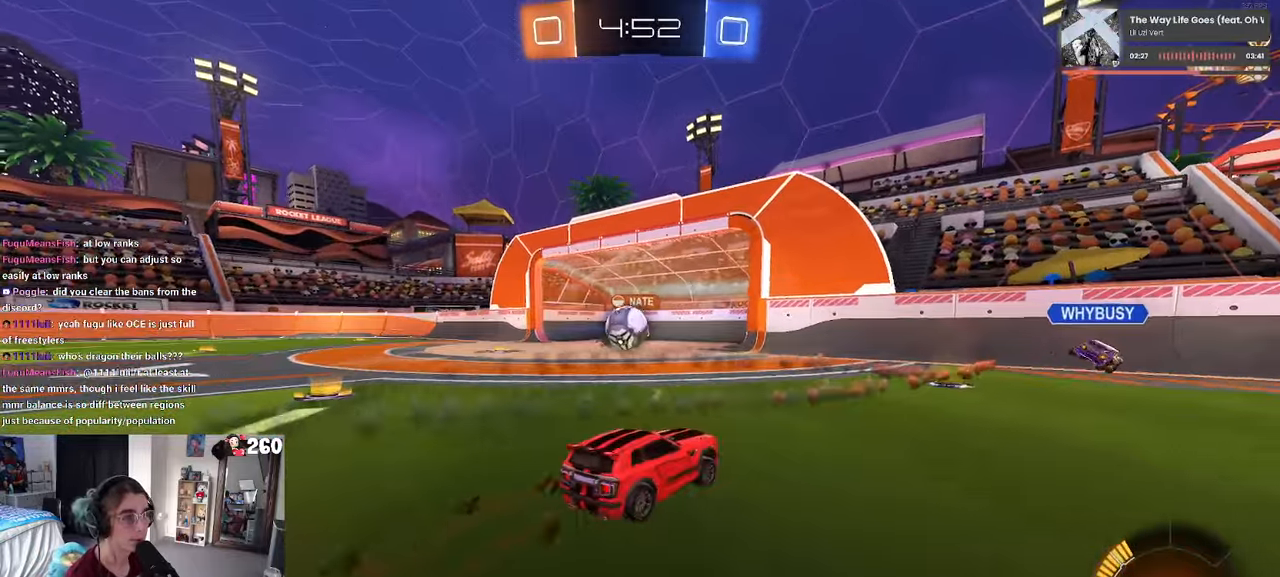
{"buttons": [], "left_stick": "right", "right_stick": "center", "events": [[33, "left_stick", "center"], [133, "left_stick", "right"], [217, "SQUARE", "down"], [333, "SQUARE", "up"]]}
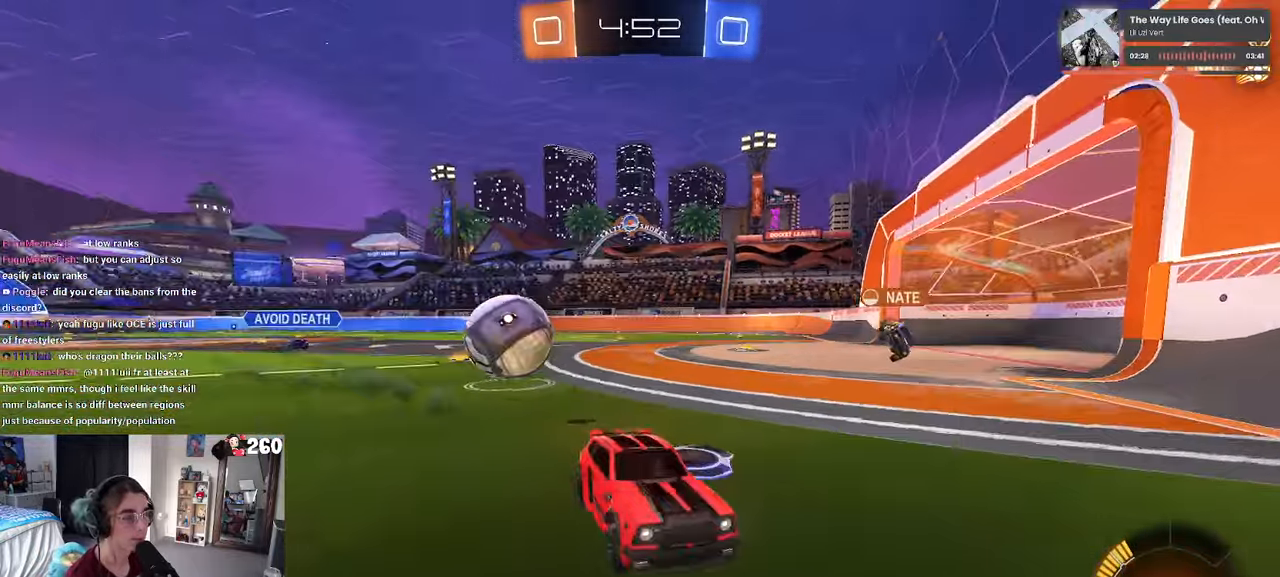
{"buttons": [], "left_stick": "left", "right_stick": "center", "events": [[100, "left_stick", "center"], [184, "left_stick", "left"], [267, "left_stick", "right"], [434, "left_stick", "left"]]}
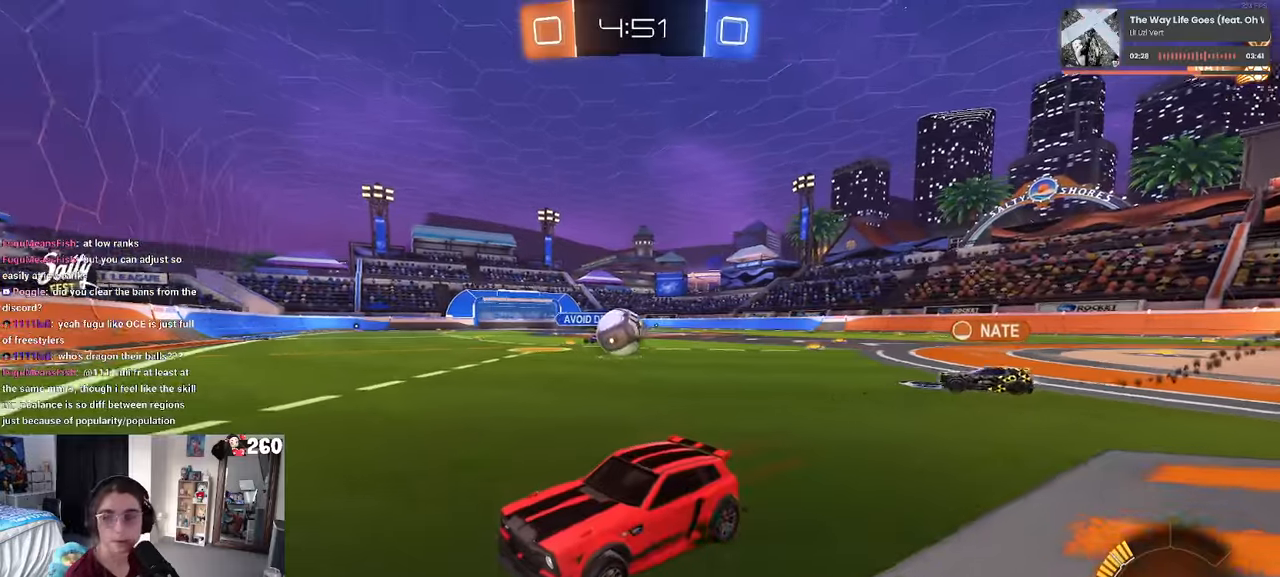
{"buttons": ["SQUARE"], "left_stick": "left", "right_stick": "center", "events": [[17, "SQUARE", "down"], [200, "SQUARE", "up"], [467, "SQUARE", "down"]]}
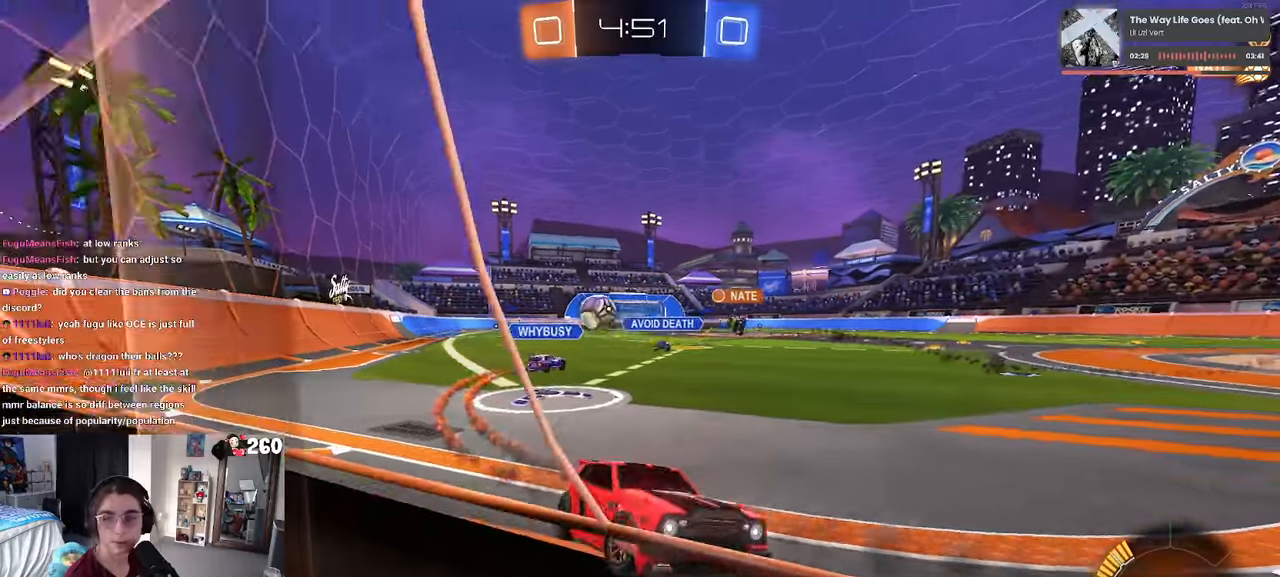
{"buttons": [], "left_stick": "left", "right_stick": "center", "events": [[84, "SQUARE", "up"]]}
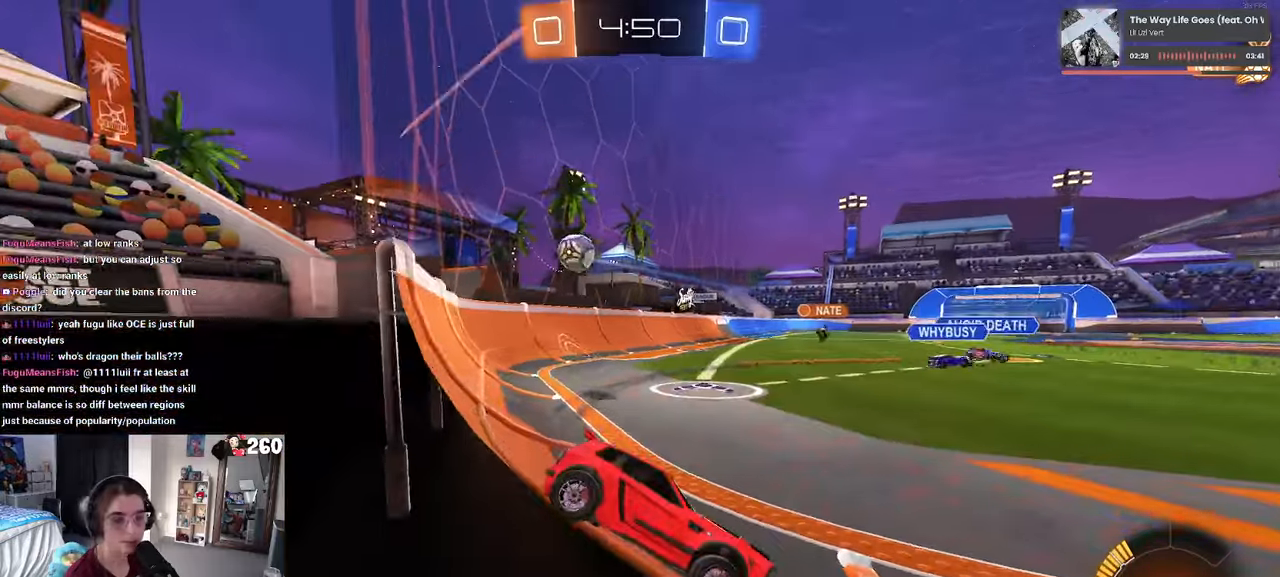
{"buttons": [], "left_stick": "down-right", "right_stick": "center", "events": [[300, "left_stick", "down-right"]]}